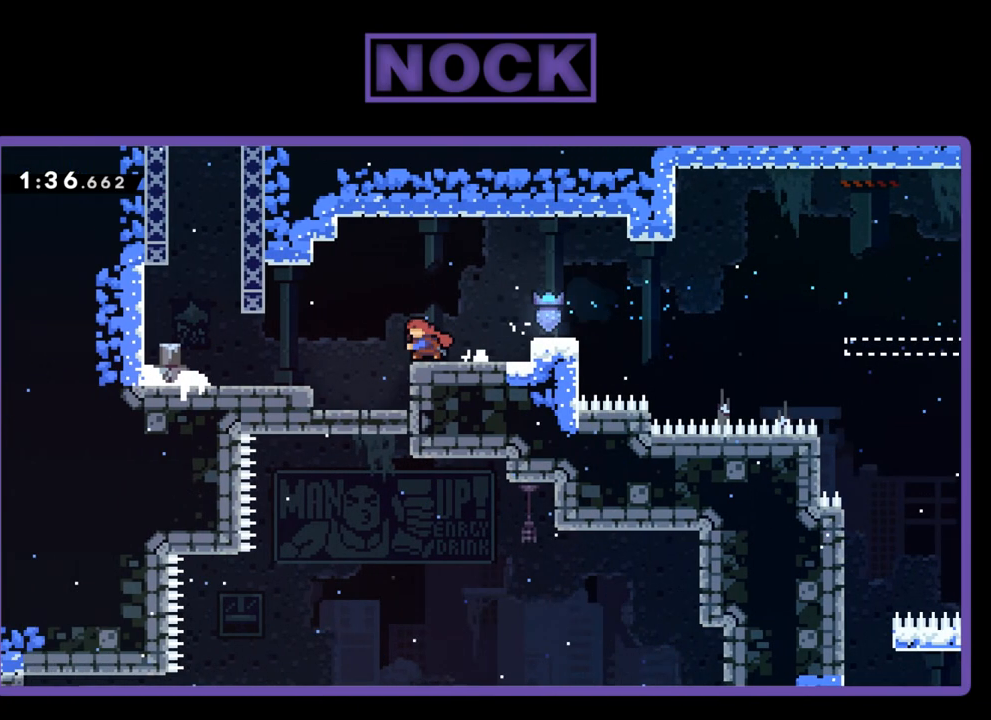
Gameplay with a controller (PlayStation layout); each line is a JSON object with the inputs held at the frame after it. "events" lists button and stick changes between this image and that frame as [ms after this image, input, new state], when the widget could be followed in between. Not read: left_stick right_stick.
{"buttons": ["CIRCLE", "R2", "DPAD_UP"], "events": [[17, "CIRCLE", "down"], [183, "CIRCLE", "up"], [350, "DPAD_LEFT", "up"], [417, "R2", "down"], [450, "CIRCLE", "down"], [450, "DPAD_UP", "down"]]}
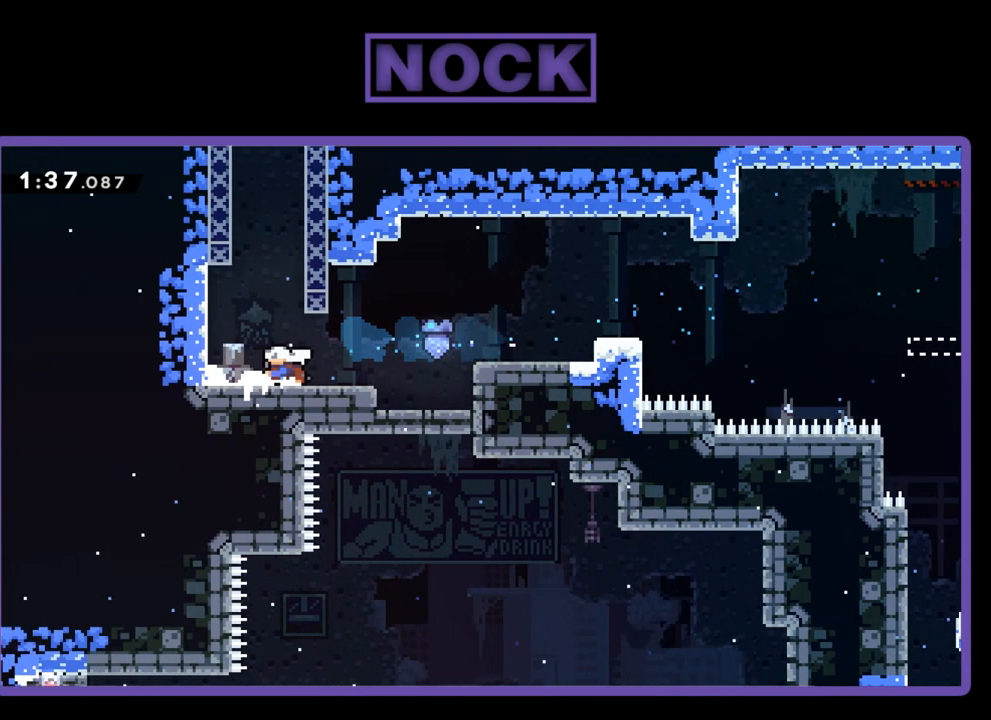
{"buttons": ["CROSS", "R2", "DPAD_UP"], "events": [[117, "CIRCLE", "up"], [217, "CROSS", "down"]]}
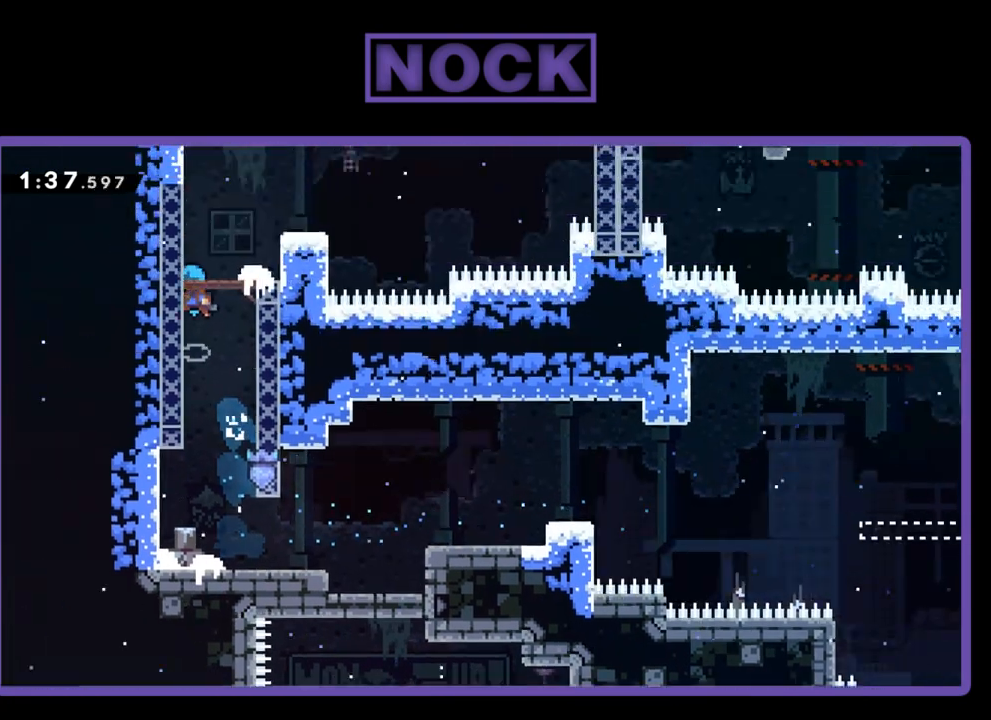
{"buttons": ["DPAD_RIGHT"], "events": [[117, "CROSS", "up"], [150, "R2", "up"], [317, "DPAD_UP", "up"], [483, "DPAD_RIGHT", "down"]]}
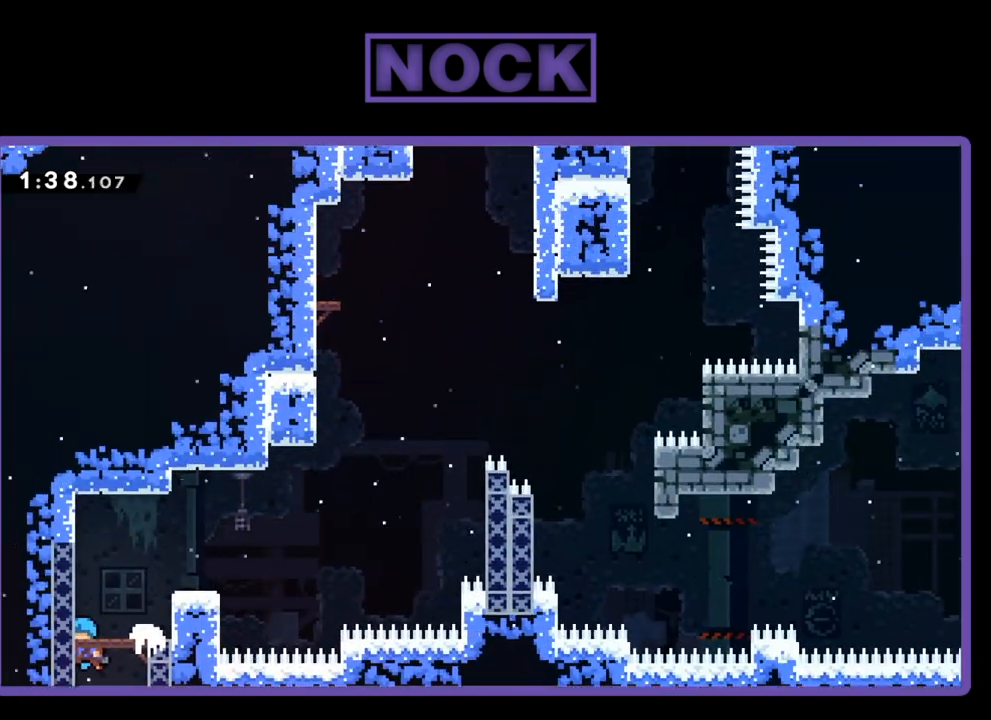
{"buttons": ["DPAD_RIGHT"], "events": []}
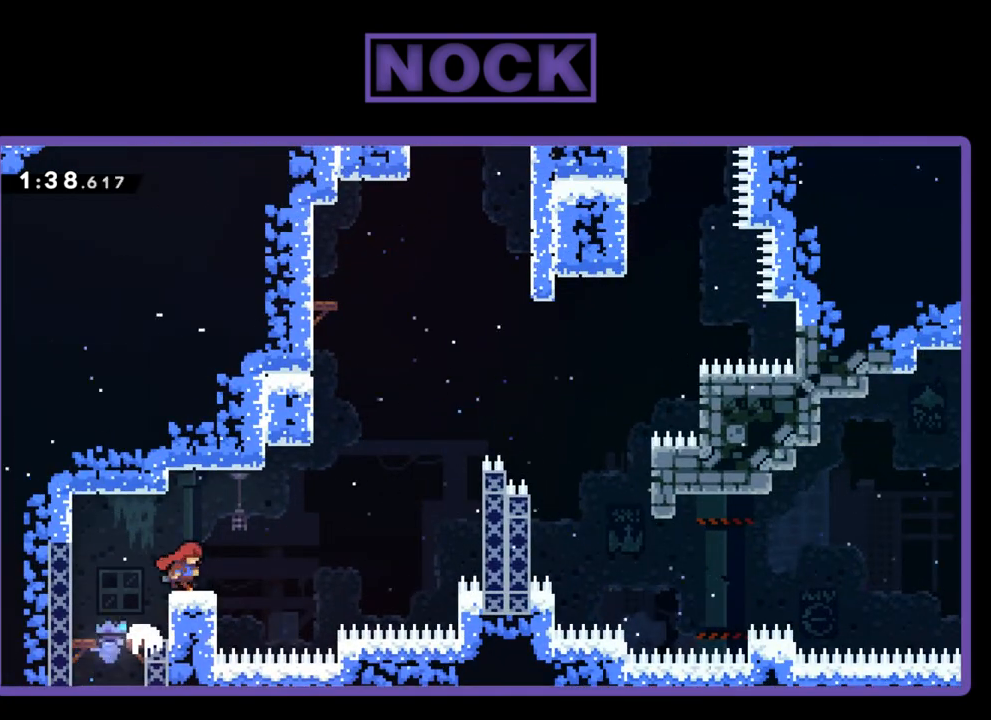
{"buttons": [], "events": [[83, "DPAD_RIGHT", "up"]]}
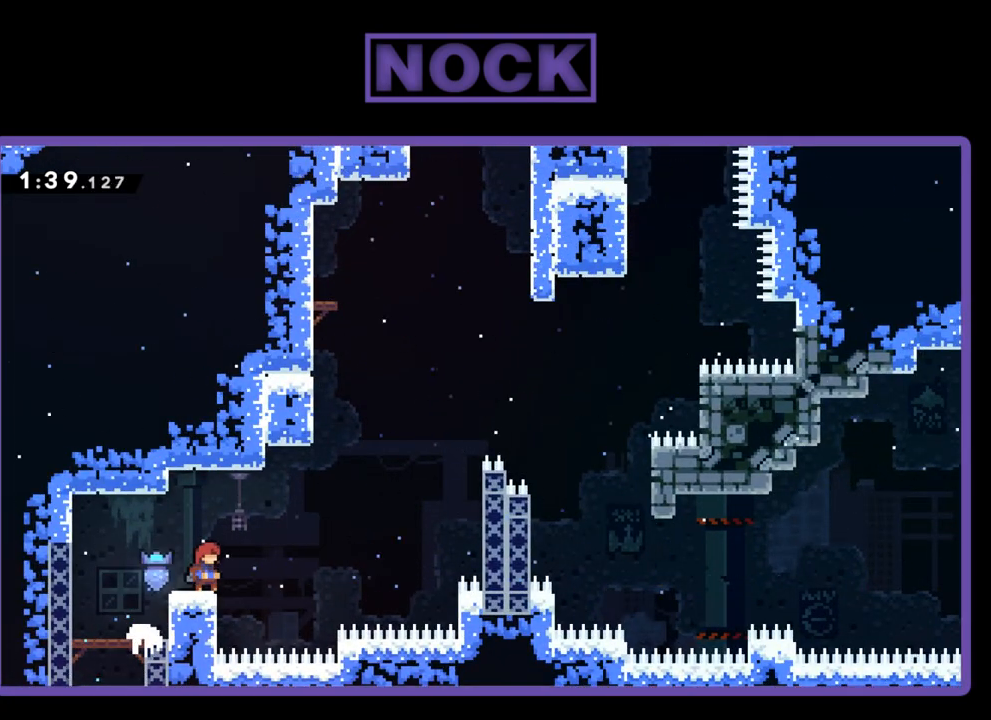
{"buttons": [], "events": []}
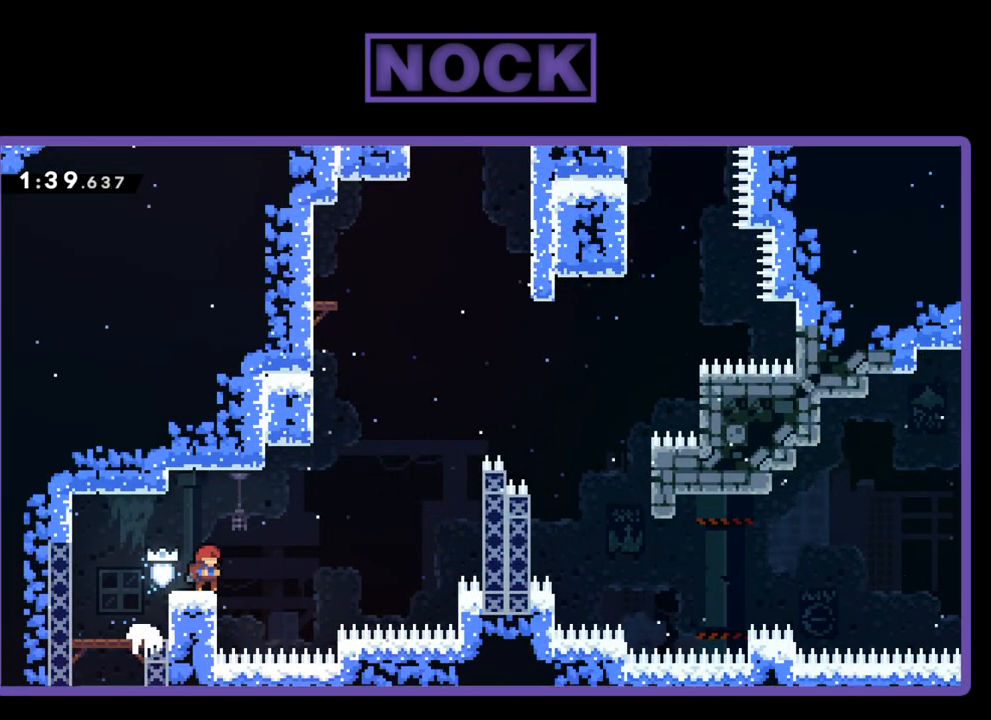
{"buttons": [], "events": []}
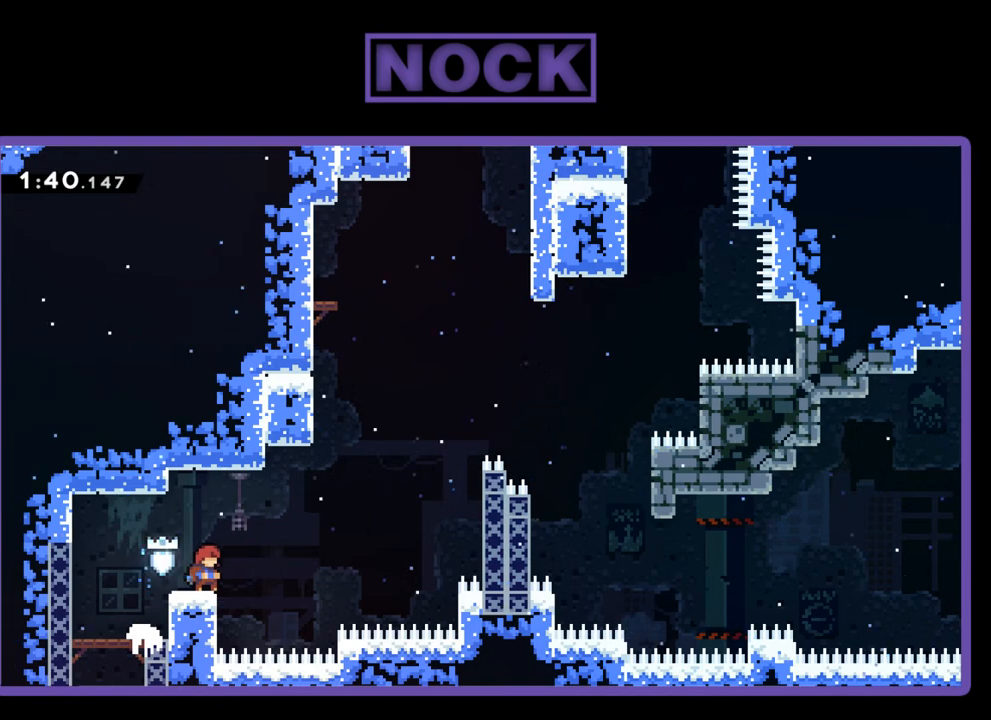
{"buttons": ["R2"], "events": [[483, "R2", "down"]]}
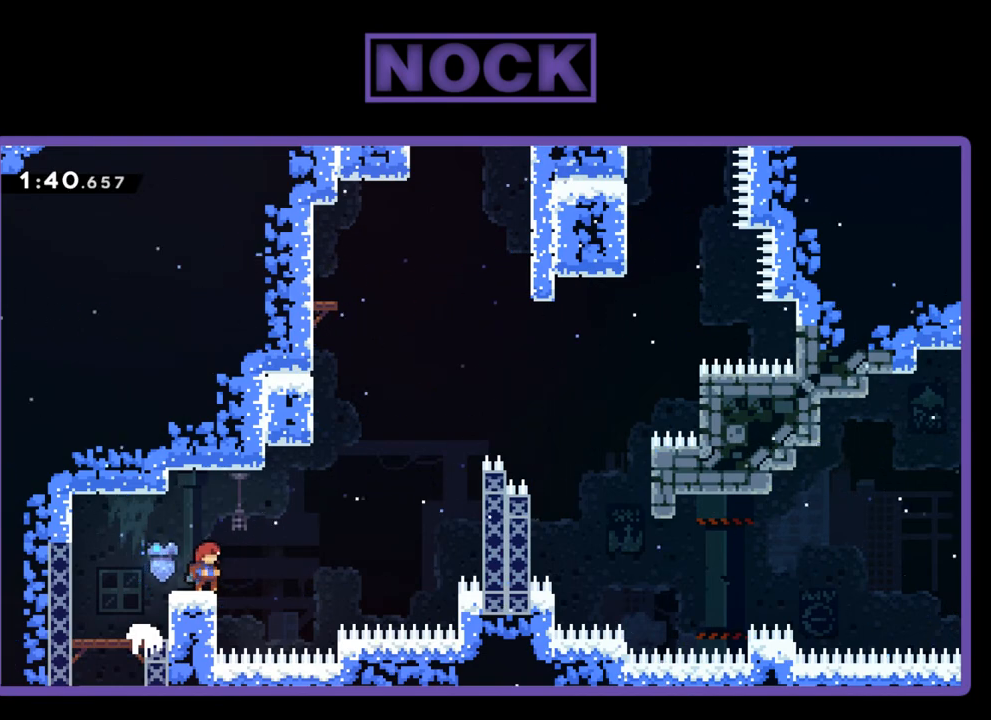
{"buttons": ["R2", "DPAD_UP"], "events": [[17, "DPAD_RIGHT", "down"], [100, "CROSS", "down"], [417, "CROSS", "up"], [450, "DPAD_RIGHT", "up"], [450, "DPAD_UP", "down"]]}
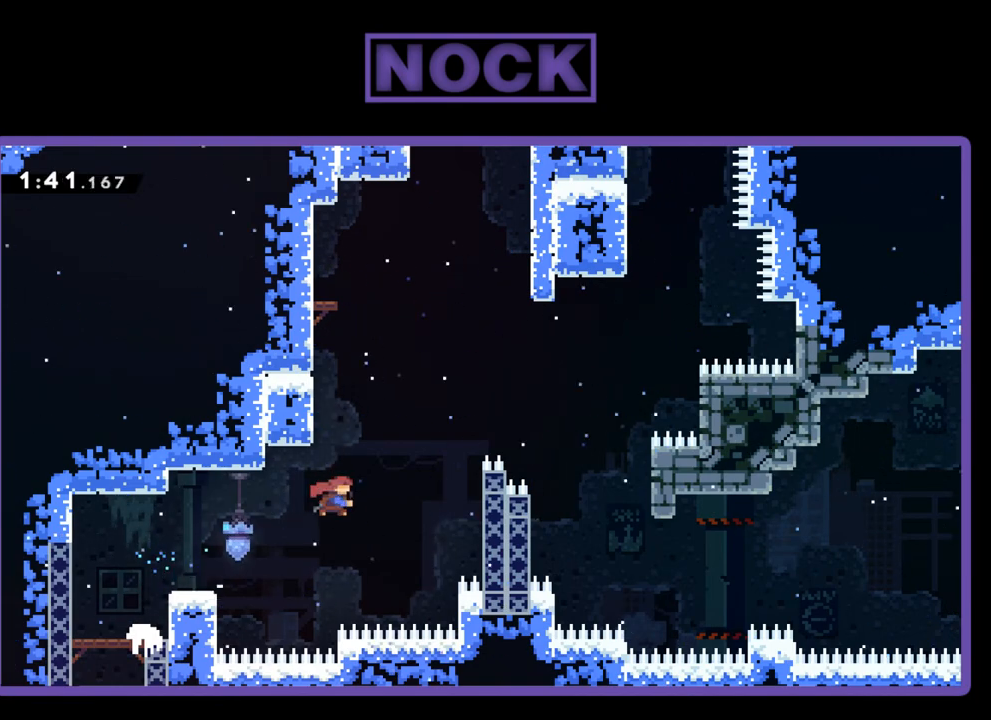
{"buttons": ["CIRCLE", "R2", "DPAD_UP", "DPAD_LEFT"], "events": [[17, "CIRCLE", "down"], [283, "DPAD_LEFT", "down"]]}
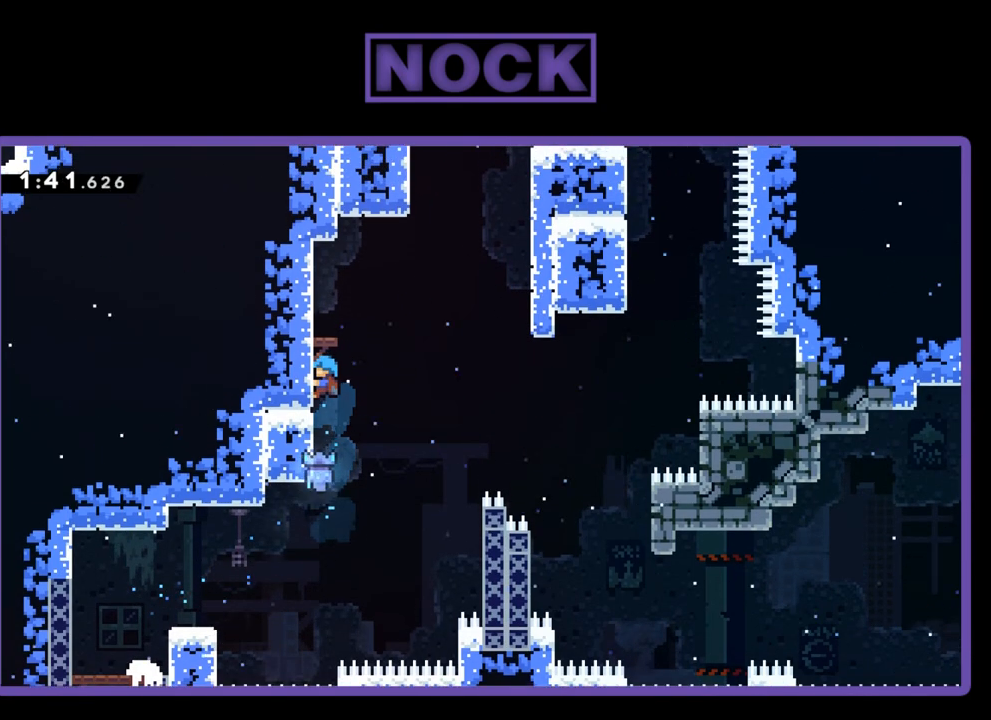
{"buttons": ["R2"], "events": [[50, "CIRCLE", "up"], [117, "DPAD_LEFT", "up"], [283, "DPAD_RIGHT", "down"], [317, "DPAD_UP", "up"], [383, "DPAD_RIGHT", "up"]]}
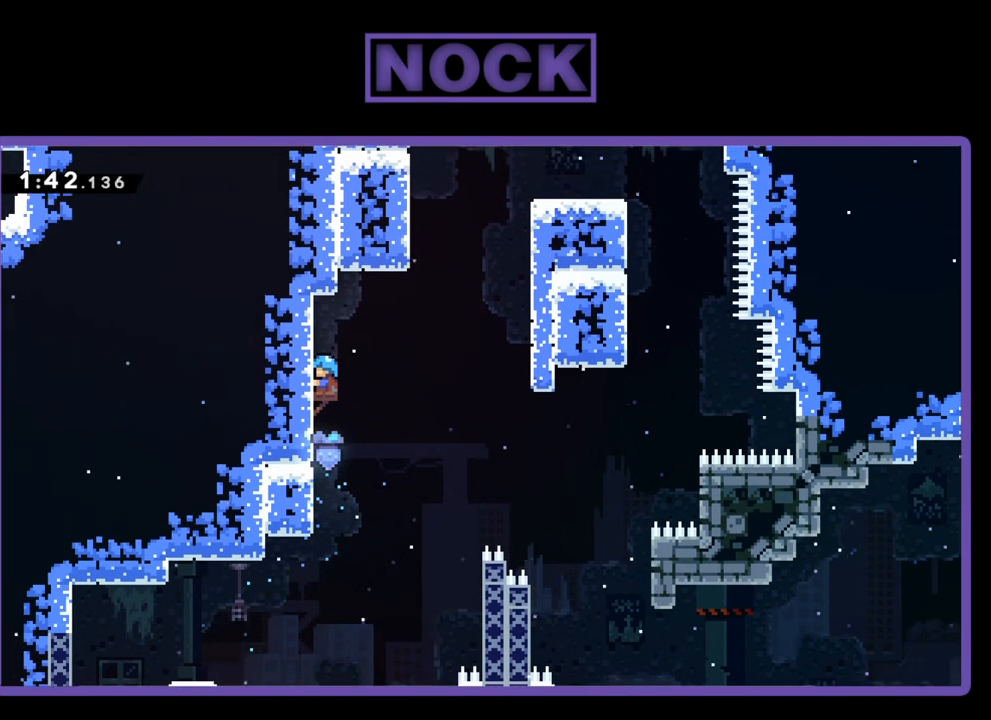
{"buttons": [], "events": [[50, "DPAD_UP", "down"], [217, "R2", "up"], [250, "DPAD_UP", "up"]]}
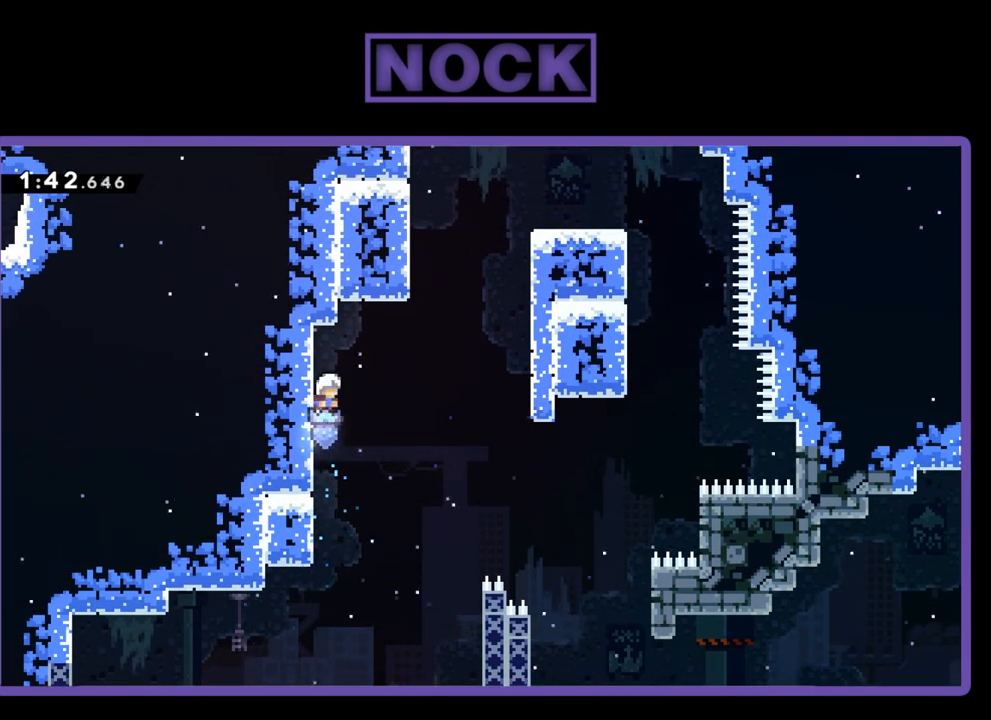
{"buttons": ["R2", "DPAD_UP", "DPAD_RIGHT"], "events": [[17, "DPAD_RIGHT", "down"], [83, "R2", "down"], [150, "CROSS", "down"], [400, "CROSS", "up"], [450, "DPAD_UP", "down"]]}
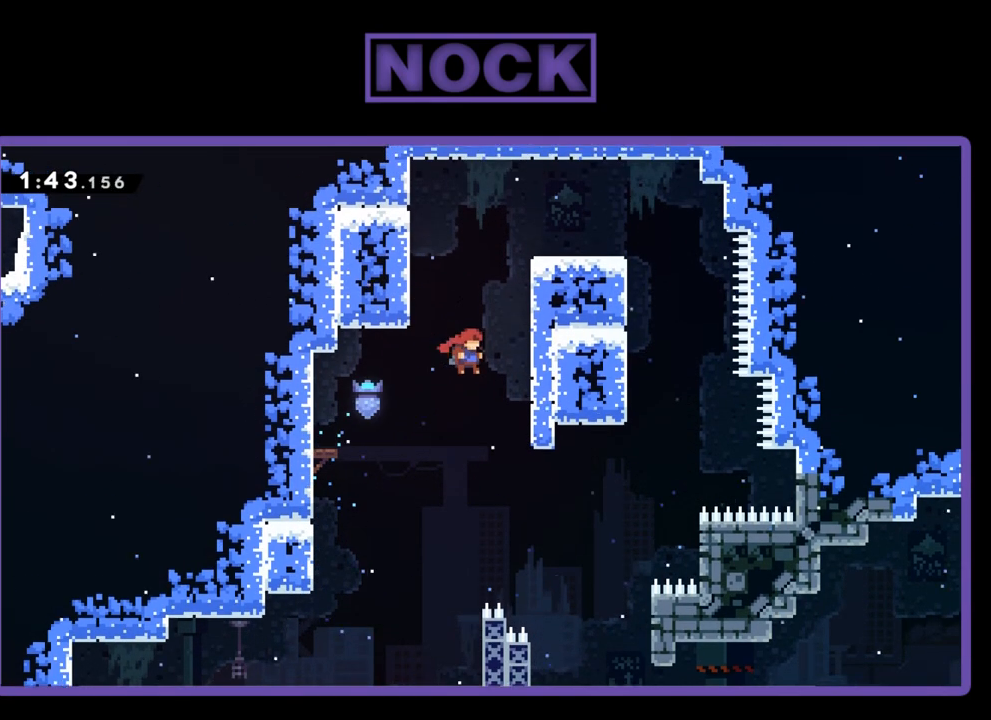
{"buttons": ["CROSS", "R2"], "events": [[50, "CIRCLE", "down"], [317, "CIRCLE", "up"], [383, "DPAD_UP", "up"], [417, "DPAD_RIGHT", "up"], [483, "CROSS", "down"]]}
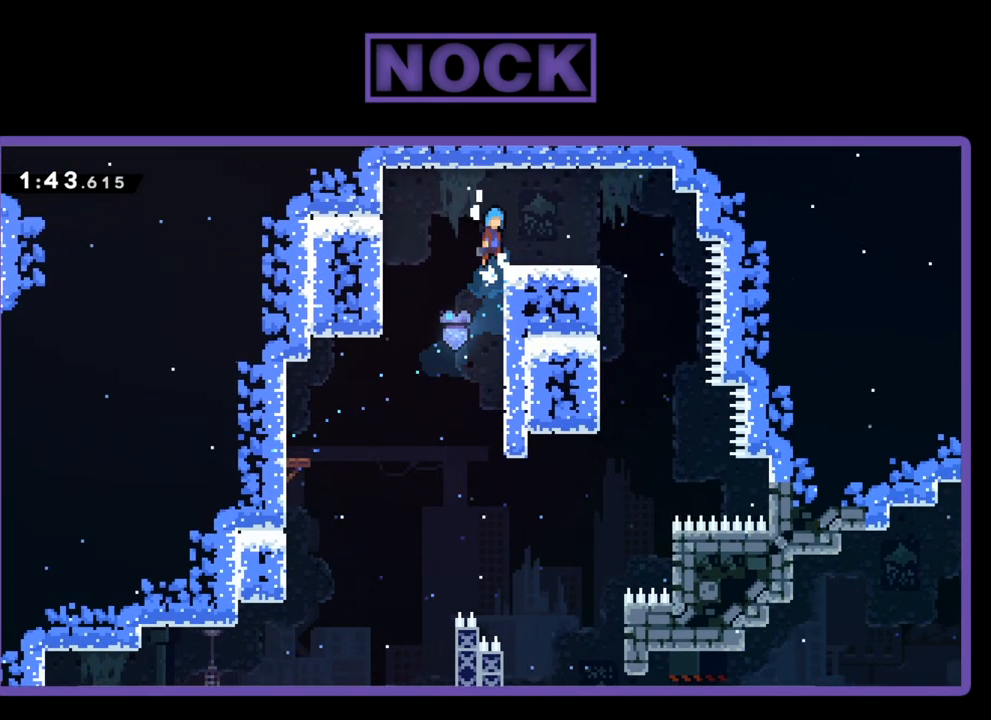
{"buttons": [], "events": [[17, "DPAD_RIGHT", "down"], [17, "DPAD_UP", "down"], [83, "DPAD_UP", "up"], [217, "CROSS", "up"], [217, "R2", "up"], [350, "DPAD_RIGHT", "up"]]}
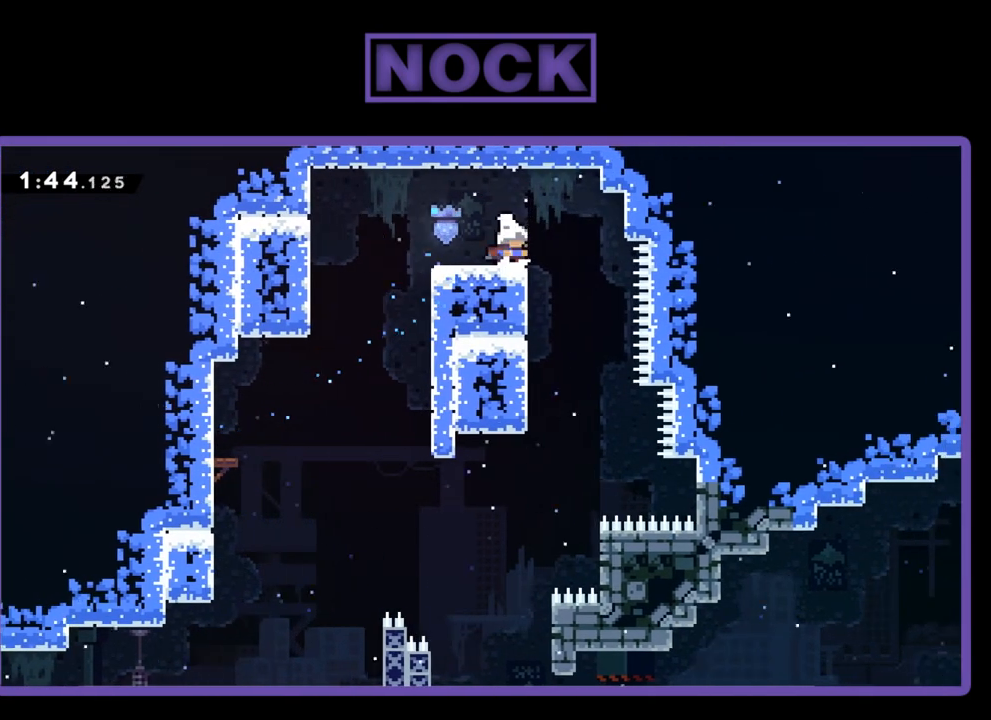
{"buttons": [], "events": [[50, "R2", "down"], [117, "CROSS", "down"], [183, "DPAD_RIGHT", "down"], [250, "CROSS", "up"], [283, "R2", "up"], [350, "DPAD_RIGHT", "up"]]}
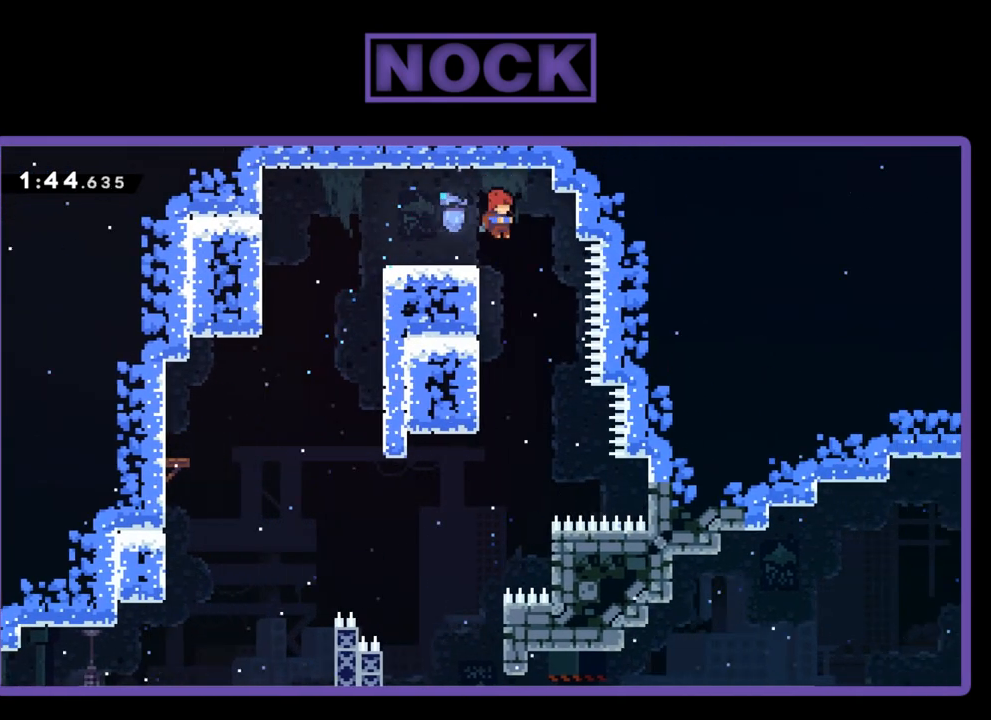
{"buttons": ["R2"], "events": [[250, "DPAD_LEFT", "down"], [250, "R2", "down"], [483, "DPAD_LEFT", "up"]]}
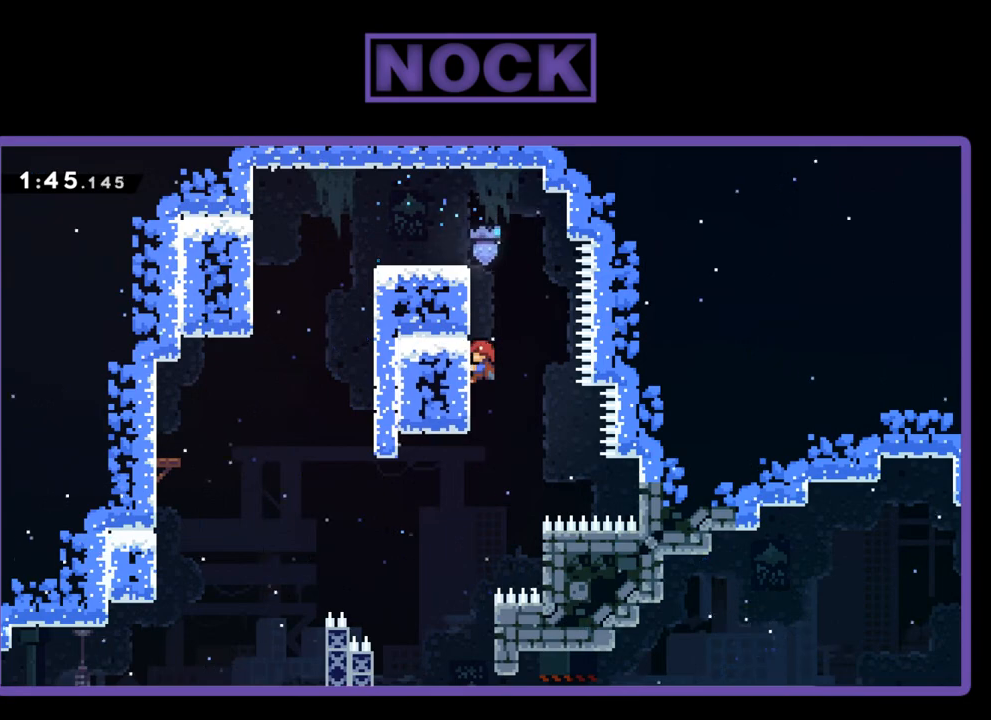
{"buttons": ["R2"], "events": []}
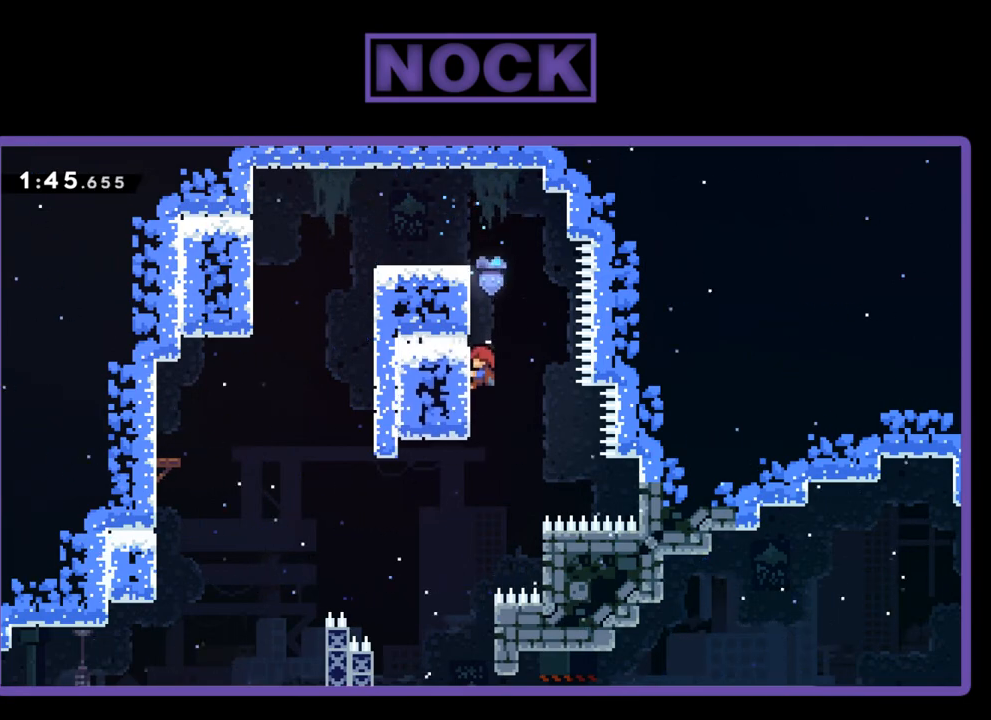
{"buttons": ["R2"], "events": []}
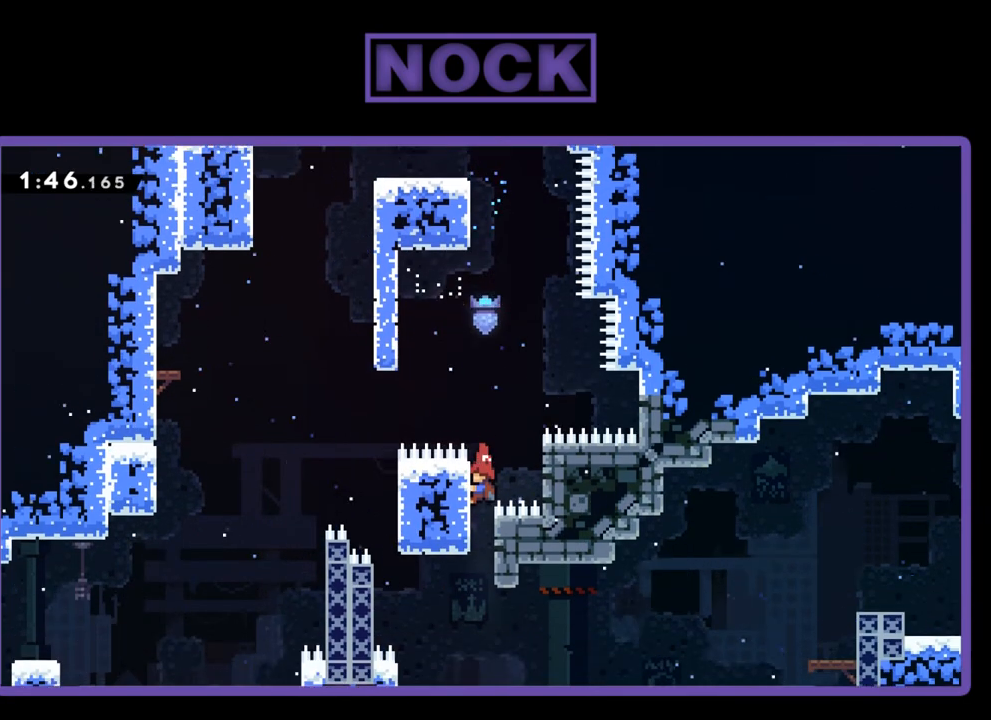
{"buttons": ["R2"], "events": []}
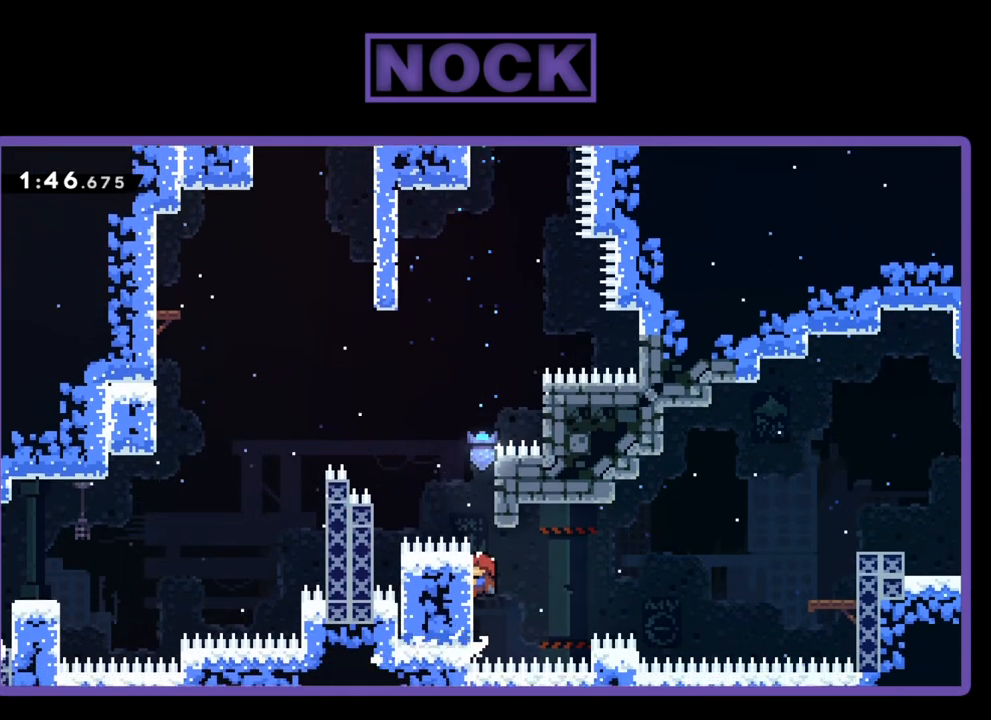
{"buttons": ["R2"], "events": [[317, "DPAD_DOWN", "down"], [450, "DPAD_DOWN", "up"]]}
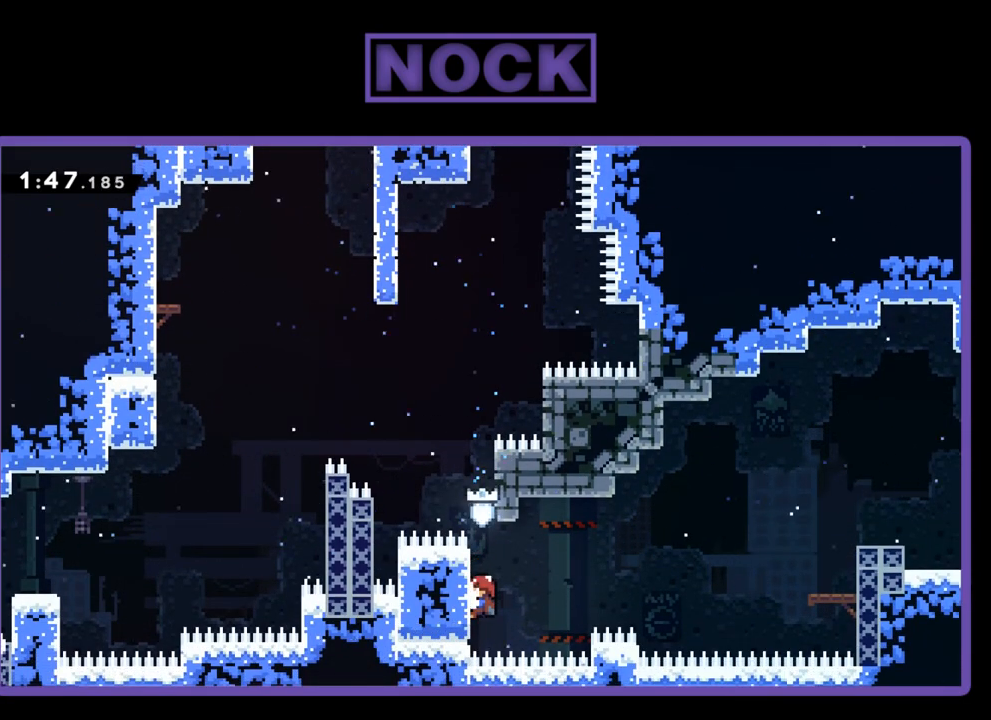
{"buttons": ["CROSS", "R2", "DPAD_RIGHT"], "events": [[117, "DPAD_RIGHT", "down"], [117, "DPAD_UP", "down"], [150, "DPAD_UP", "up"], [350, "CROSS", "down"]]}
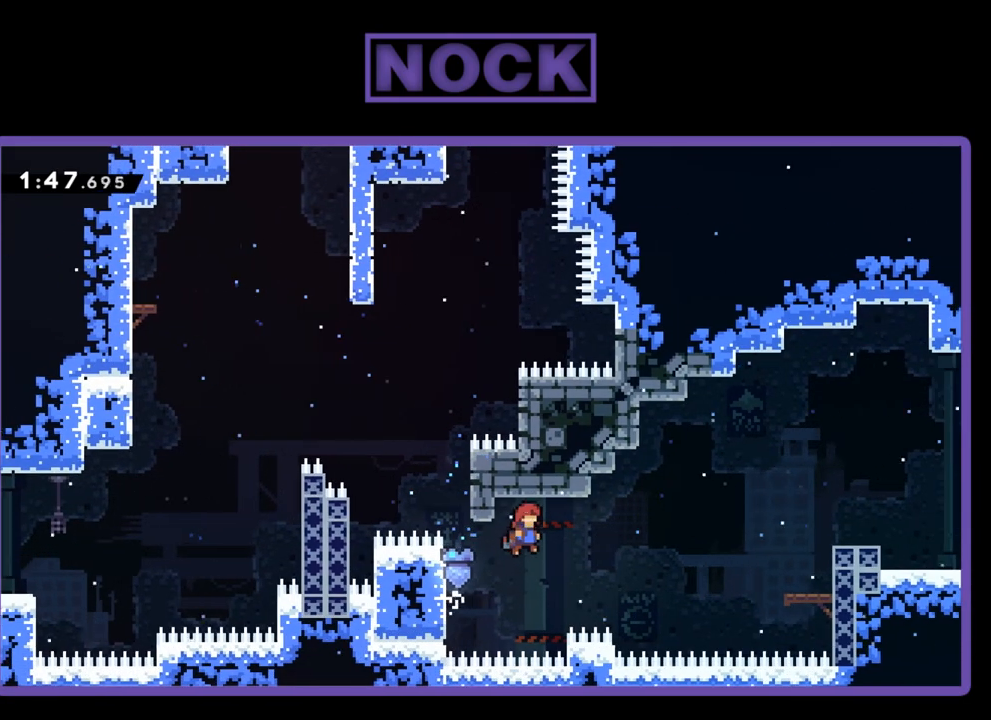
{"buttons": ["CIRCLE", "R2", "DPAD_UP", "DPAD_RIGHT"], "events": [[50, "DPAD_UP", "down"], [383, "CROSS", "up"], [450, "CIRCLE", "down"]]}
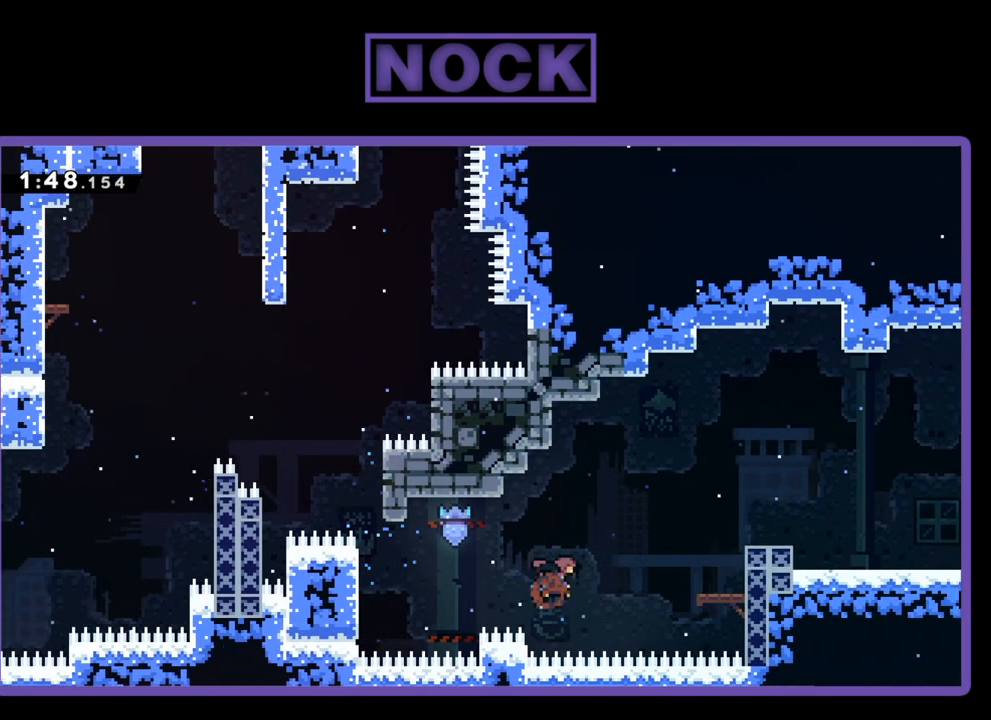
{"buttons": ["R2", "DPAD_RIGHT"], "events": [[383, "DPAD_UP", "up"], [417, "CIRCLE", "up"]]}
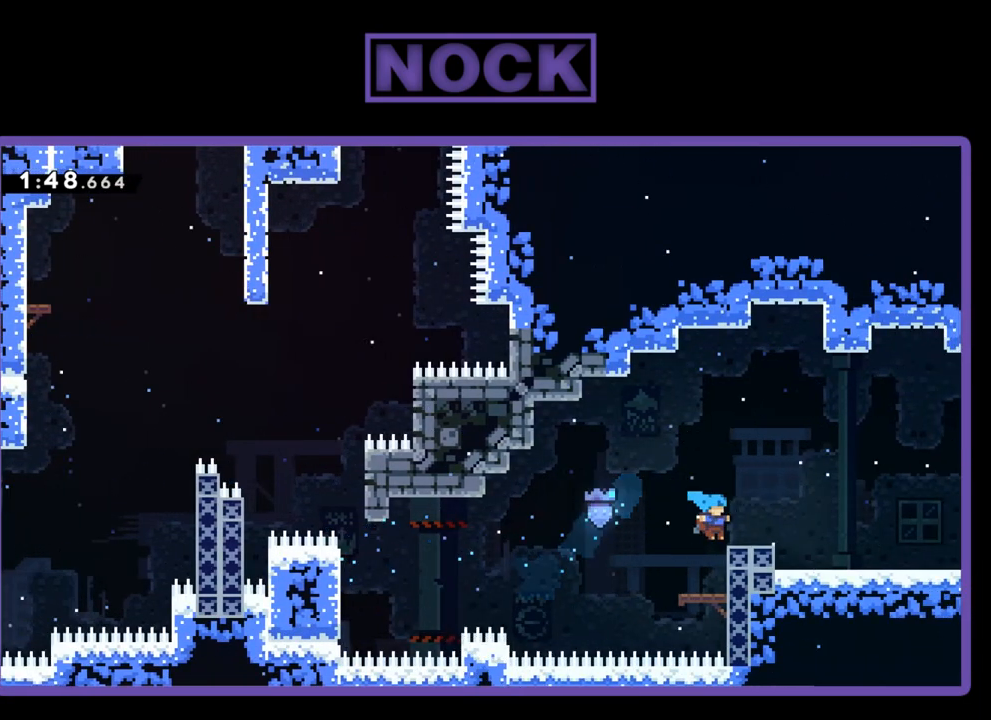
{"buttons": ["DPAD_RIGHT"], "events": [[117, "CROSS", "down"], [217, "DPAD_RIGHT", "up"], [283, "CROSS", "up"], [317, "R2", "up"], [417, "DPAD_RIGHT", "down"]]}
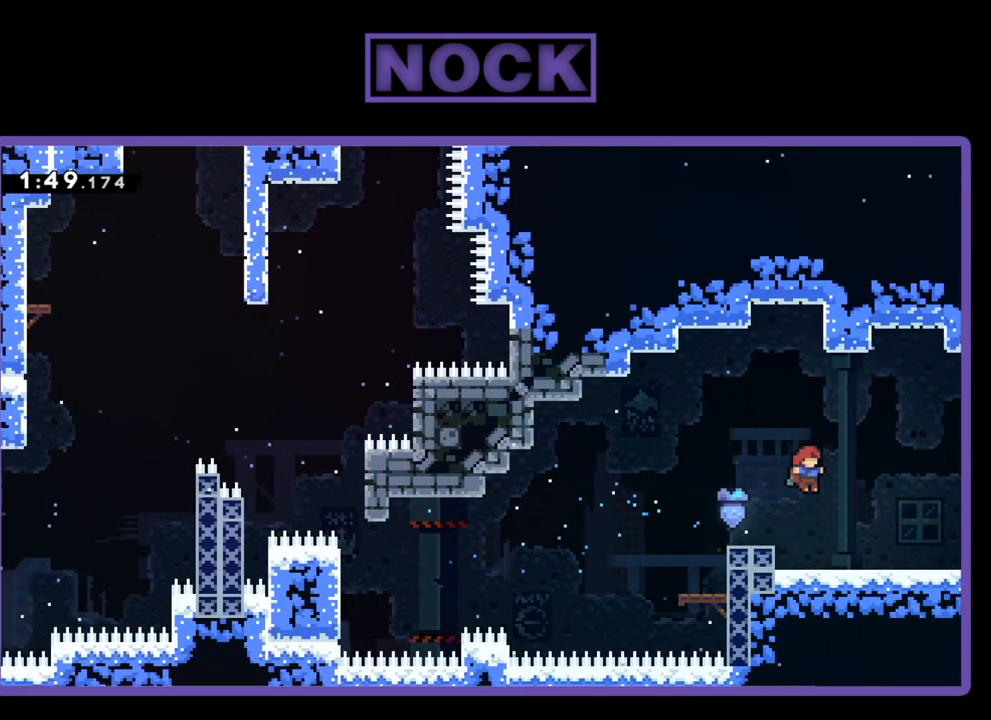
{"buttons": ["DPAD_RIGHT"], "events": [[150, "CIRCLE", "down"], [450, "CIRCLE", "up"]]}
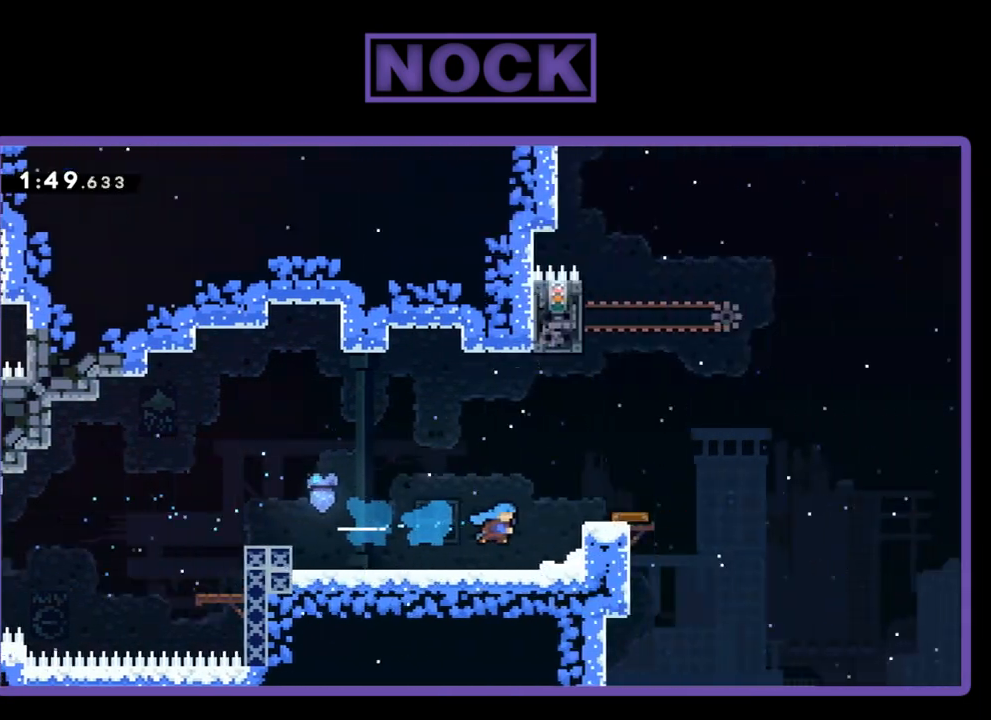
{"buttons": [], "events": [[17, "DPAD_RIGHT", "up"]]}
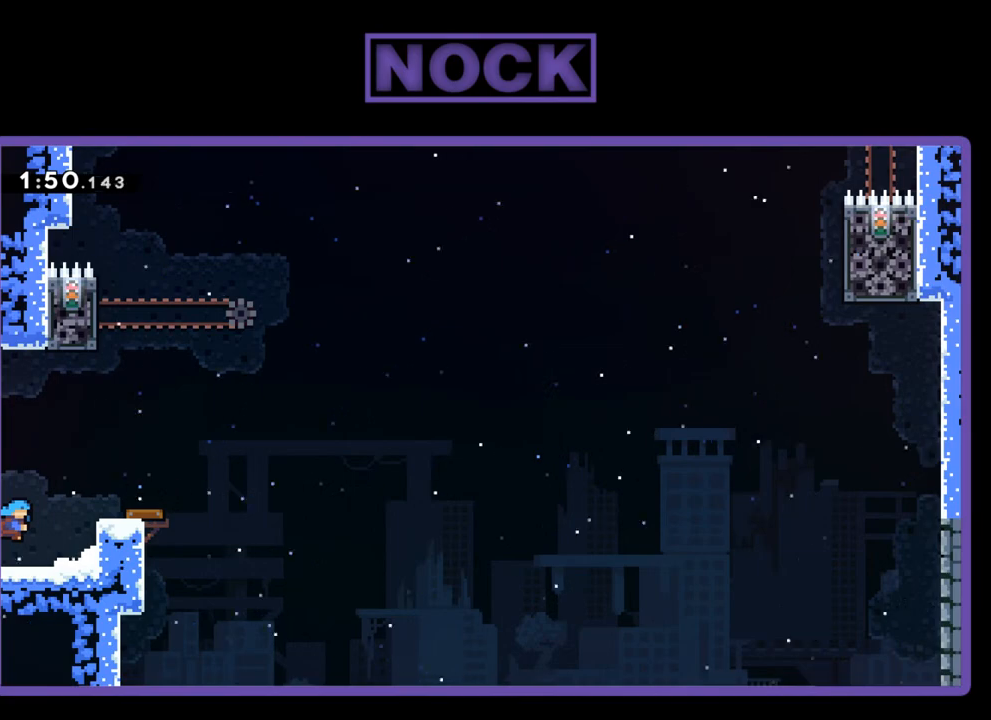
{"buttons": ["CROSS", "R2", "DPAD_RIGHT"], "events": [[317, "R2", "down"], [383, "CROSS", "down"], [450, "DPAD_RIGHT", "down"]]}